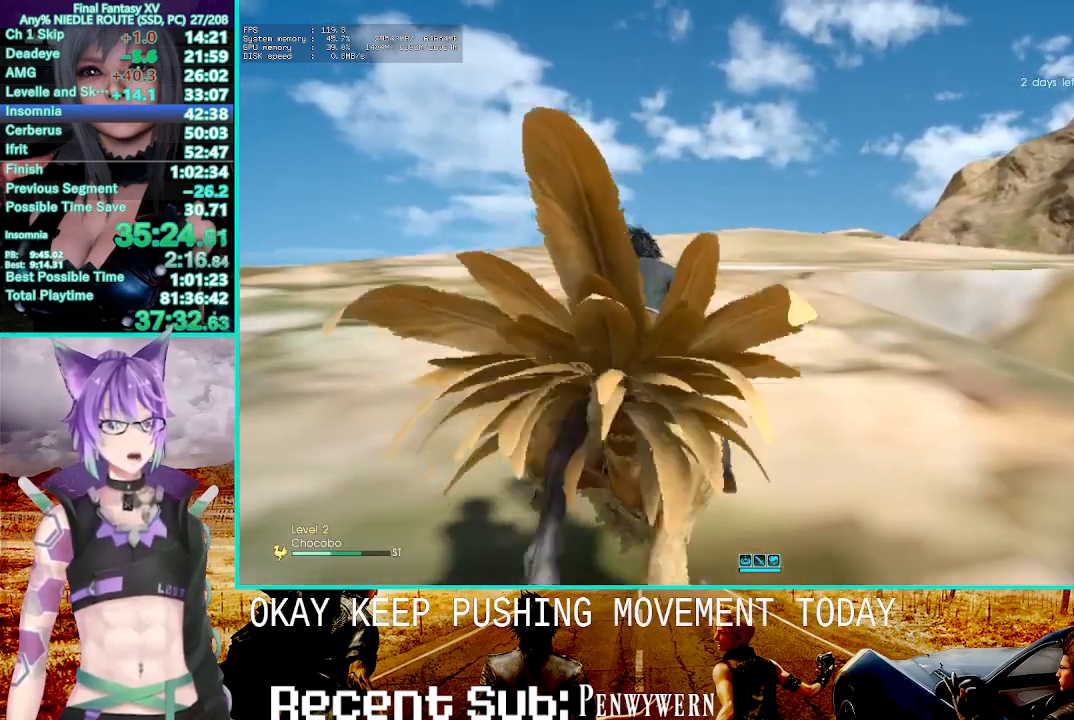
Gameplay with a controller (PlayStation layout); each line is a JSON object with the inputs held at the frame after it (dt_ms = milliseconds from this image to that frame). "events" lists button and stick changes between this image and that frame as [ms after this image, input, new state], when the widget could be followed in between. Not read: L1.
{"dt_ms": 500, "buttons": ["R2"], "left_stick": "center", "right_stick": "center", "events": [[83, "SQUARE", "up"]]}
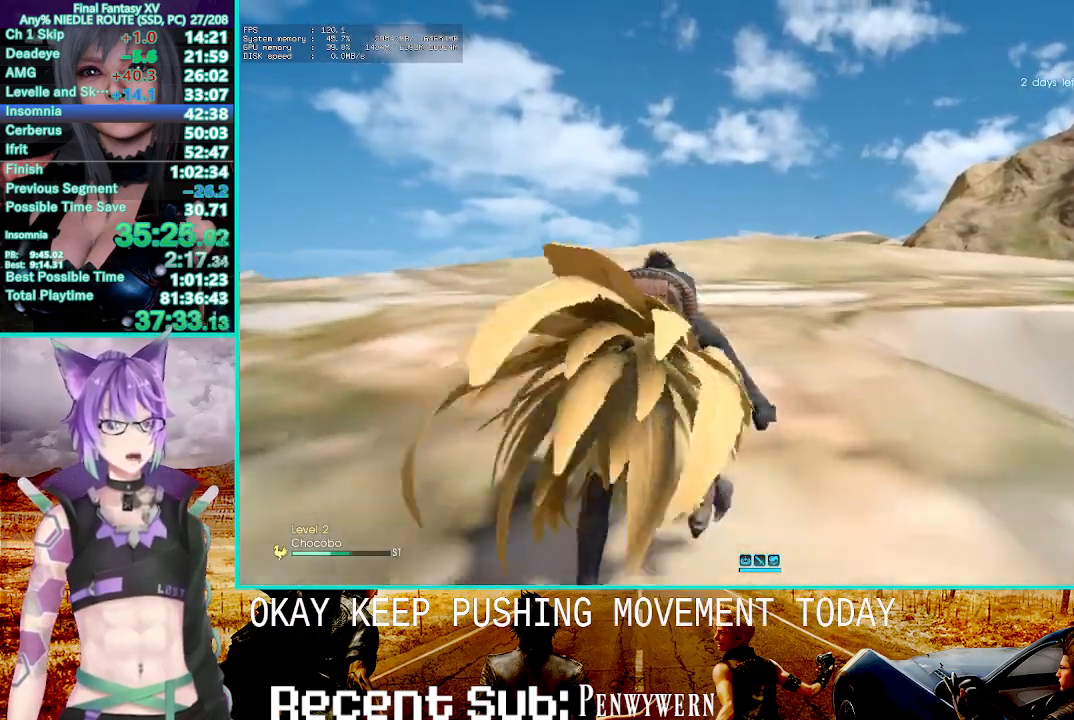
{"dt_ms": 1000, "buttons": ["R2"], "left_stick": "center", "right_stick": "center"}
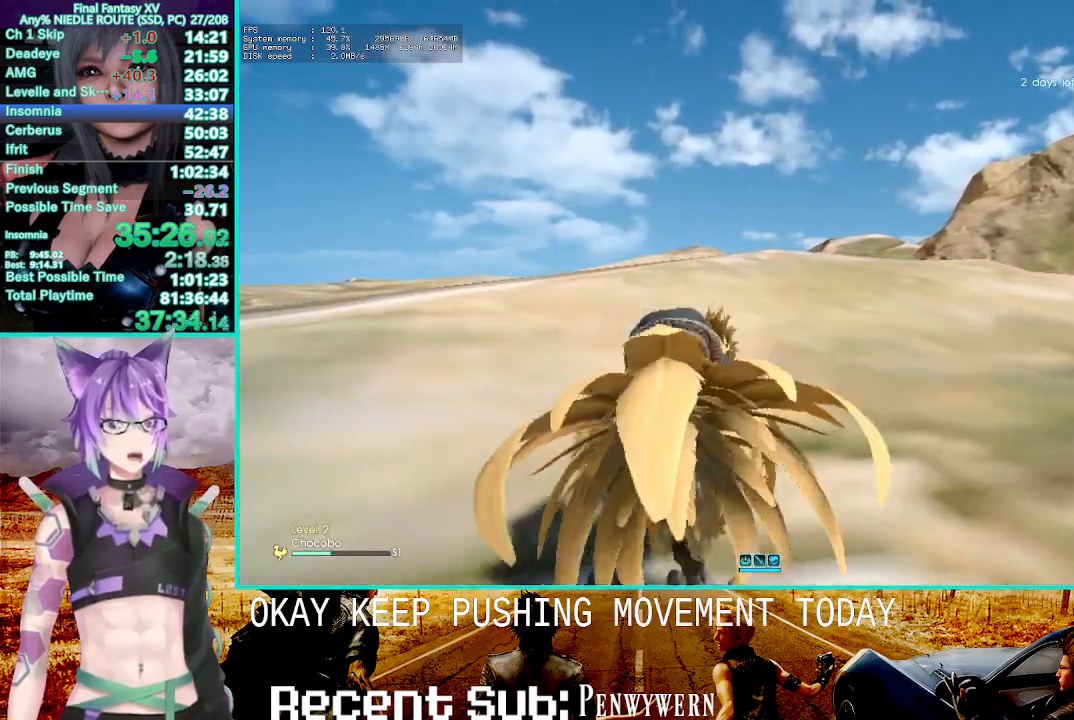
{"dt_ms": 500, "buttons": ["R2"], "left_stick": "center", "right_stick": "center", "events": []}
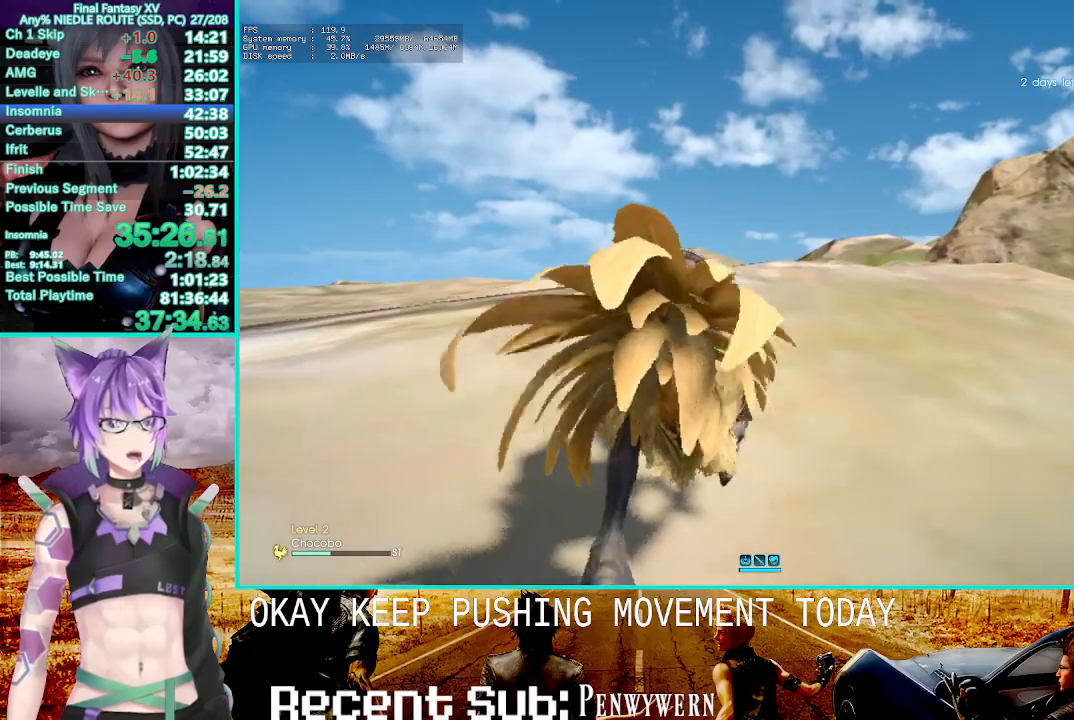
{"dt_ms": 500, "buttons": ["R2"], "left_stick": "center", "right_stick": "center", "events": []}